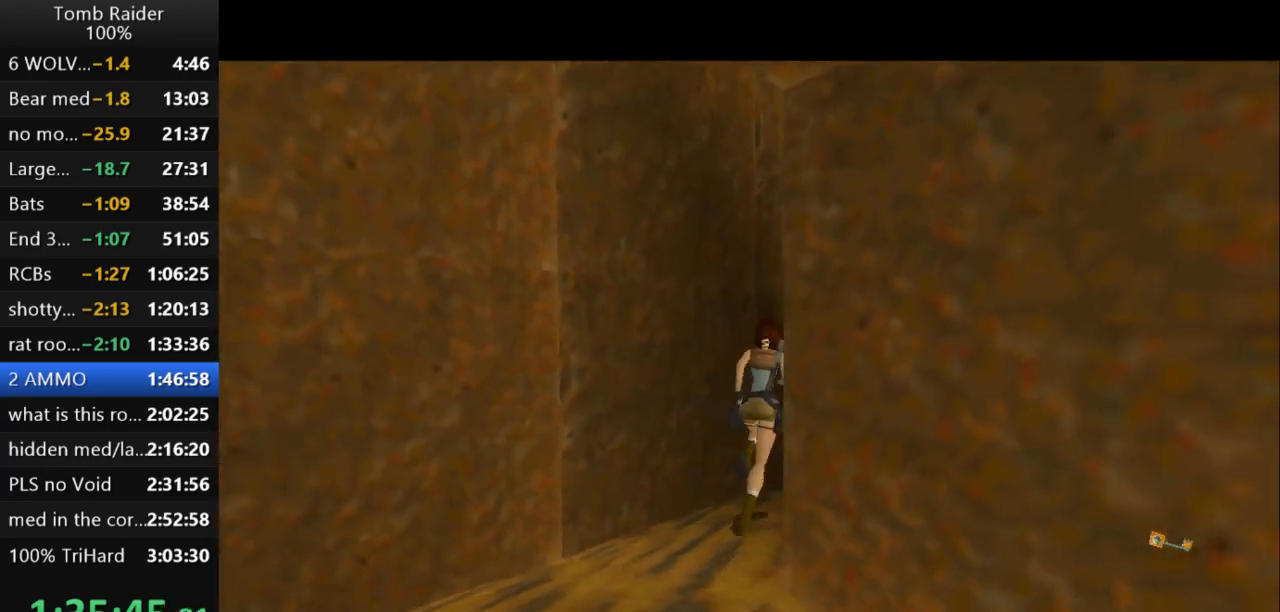
Gameplay with keyboard; each line is a JSON object with the keys held at the frame after it. "events" lists presses ("down") and releases ("up") of "action", "action2", "down", "guns", "inv", "jump", "left", "look", "lstep", "right", "roll", "roll2", "rstep", "up" and "walk" between this image and that frame as [ms after this image, input, new state], when the widget could be followed in between. No other keys are recorded. Mouse input is not recorded. Key names are as the overlay labels them; some are game actions (e.g. jump) rather than physical keys.
{"keys": ["up"], "events": [[500, "right", "up"]]}
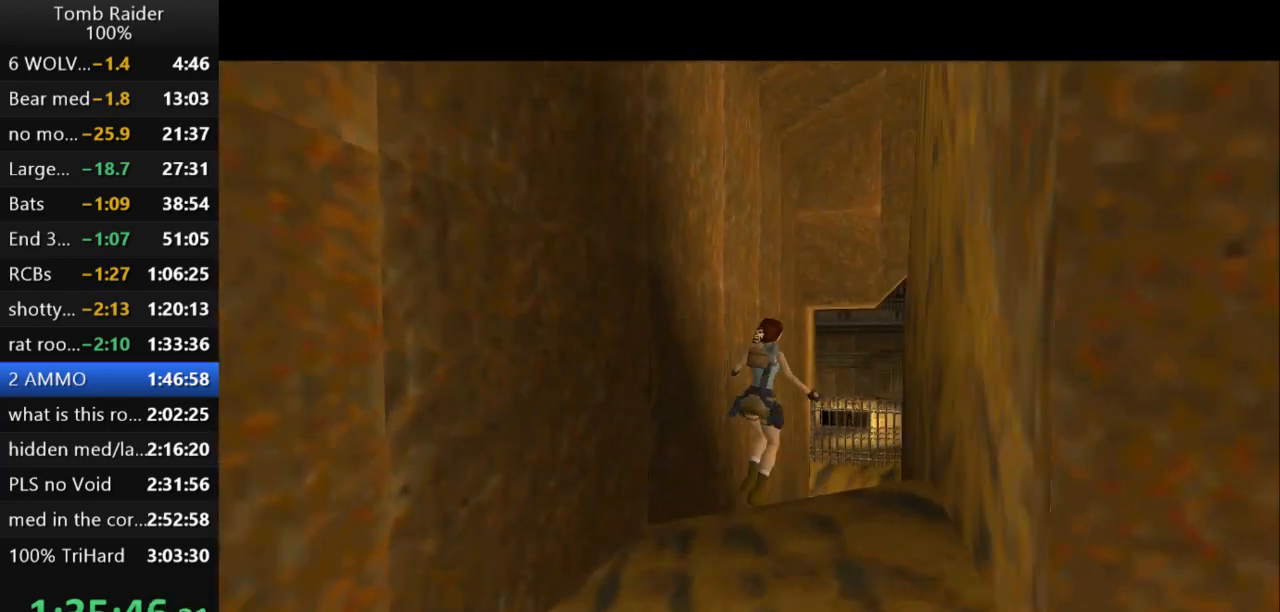
{"keys": ["guns", "right"], "events": [[100, "right", "down"], [100, "up", "up"], [367, "guns", "down"]]}
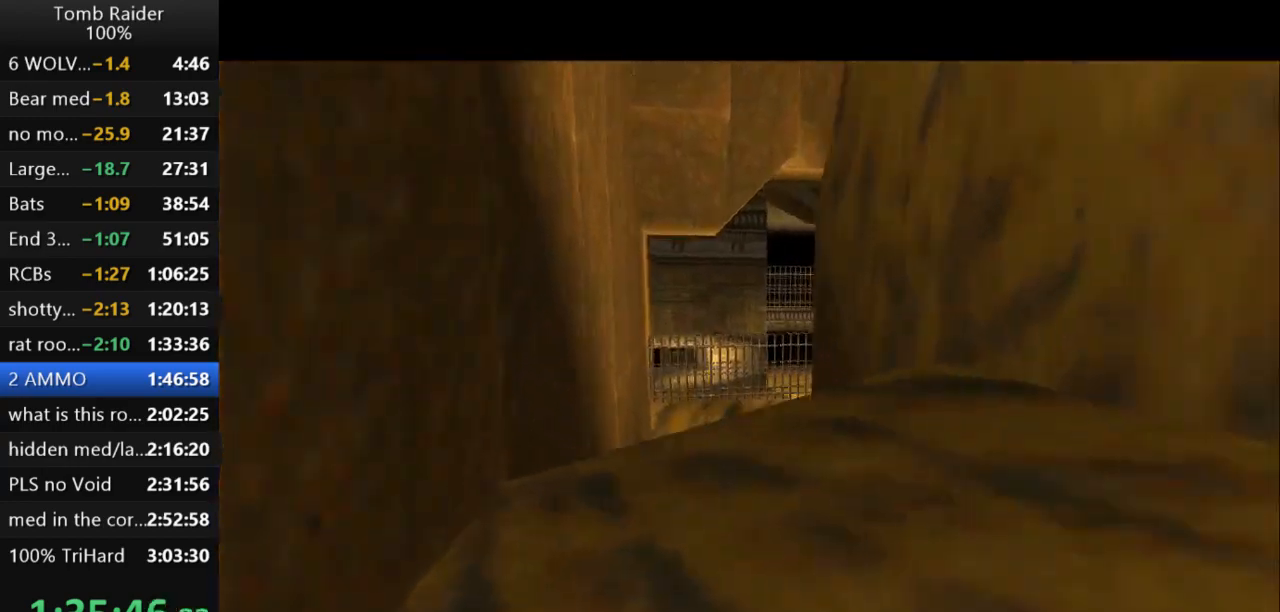
{"keys": ["right"], "events": [[67, "guns", "up"]]}
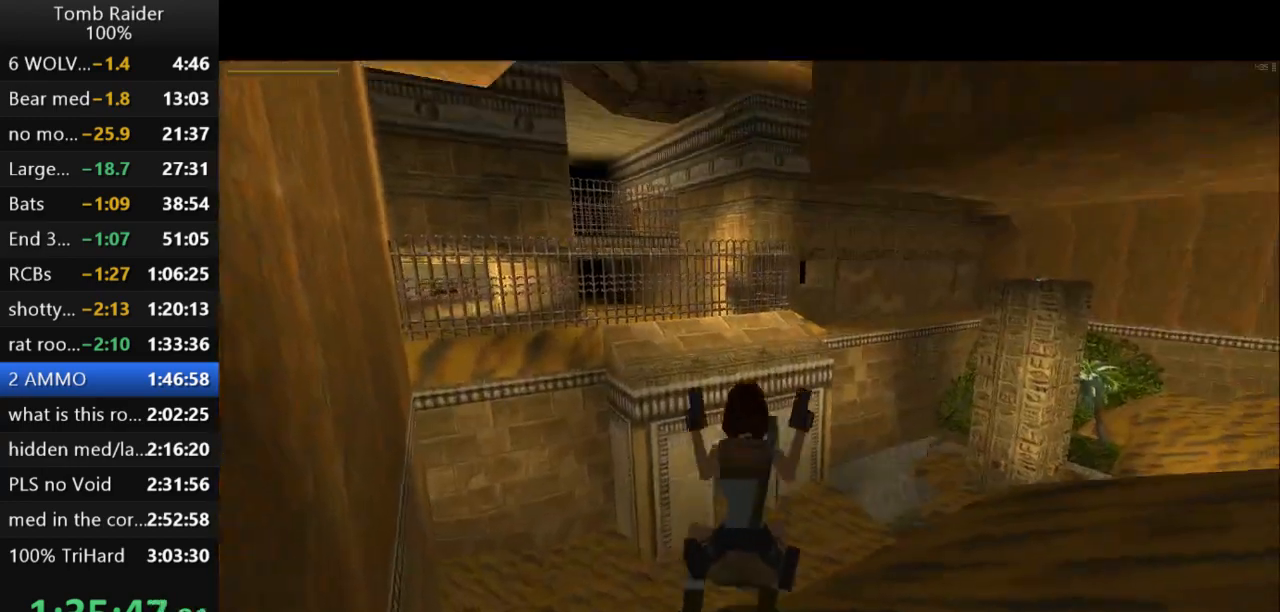
{"keys": ["right"], "events": []}
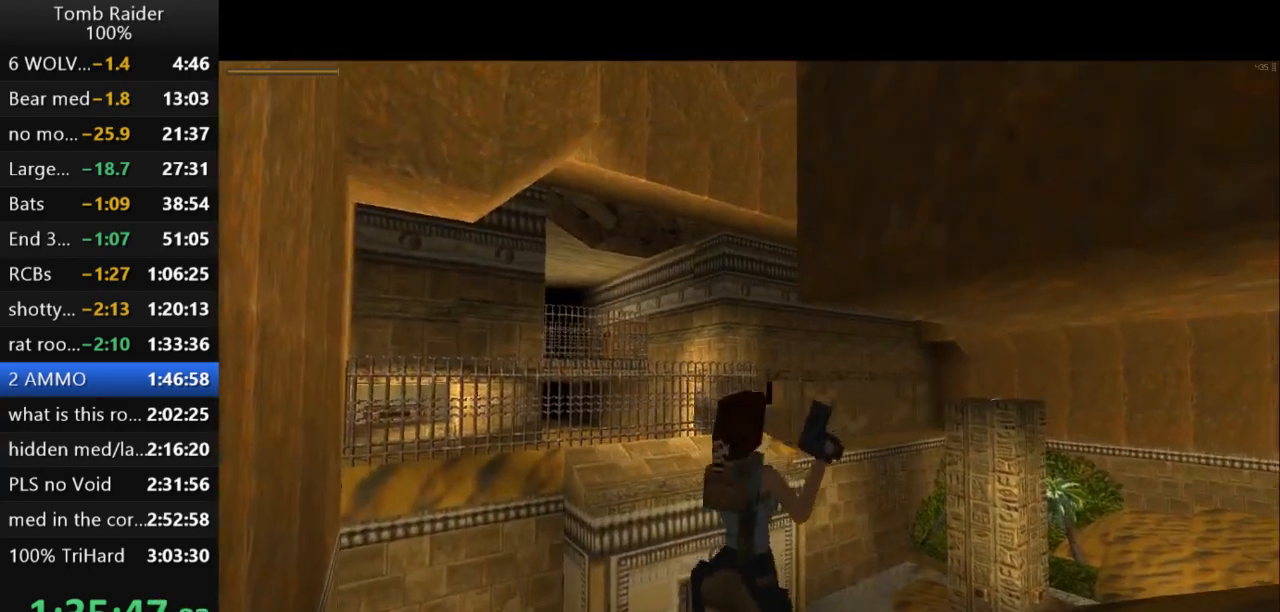
{"keys": ["right", "up"], "events": [[33, "right", "up"], [67, "up", "down"], [300, "right", "down"]]}
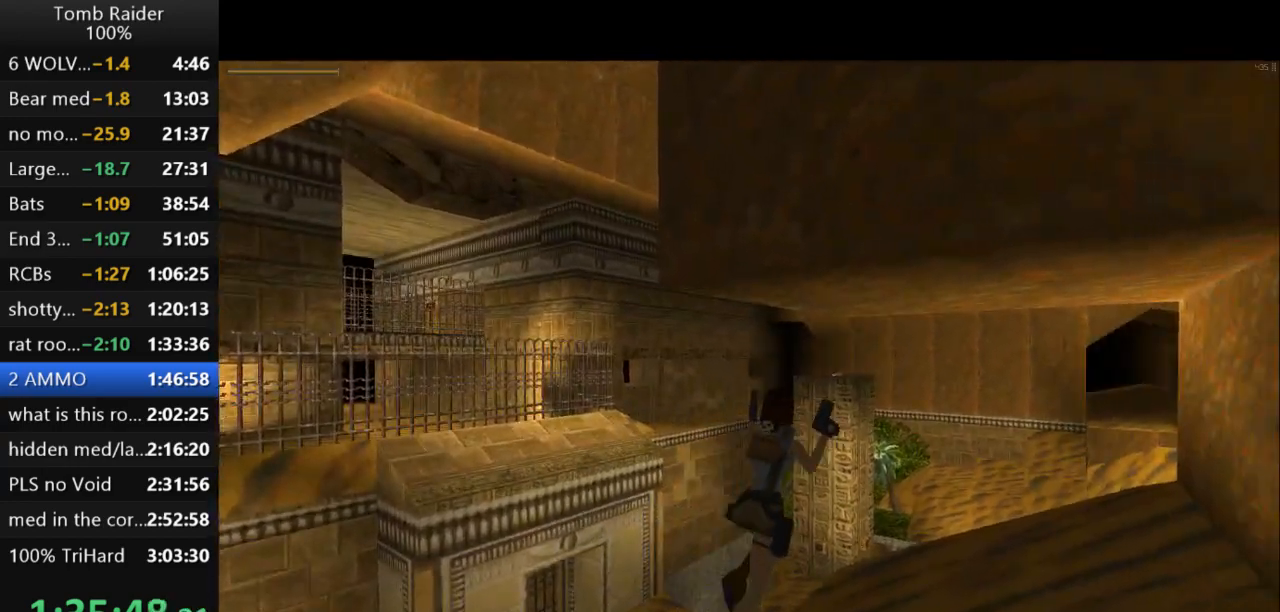
{"keys": ["up"], "events": [[100, "right", "up"]]}
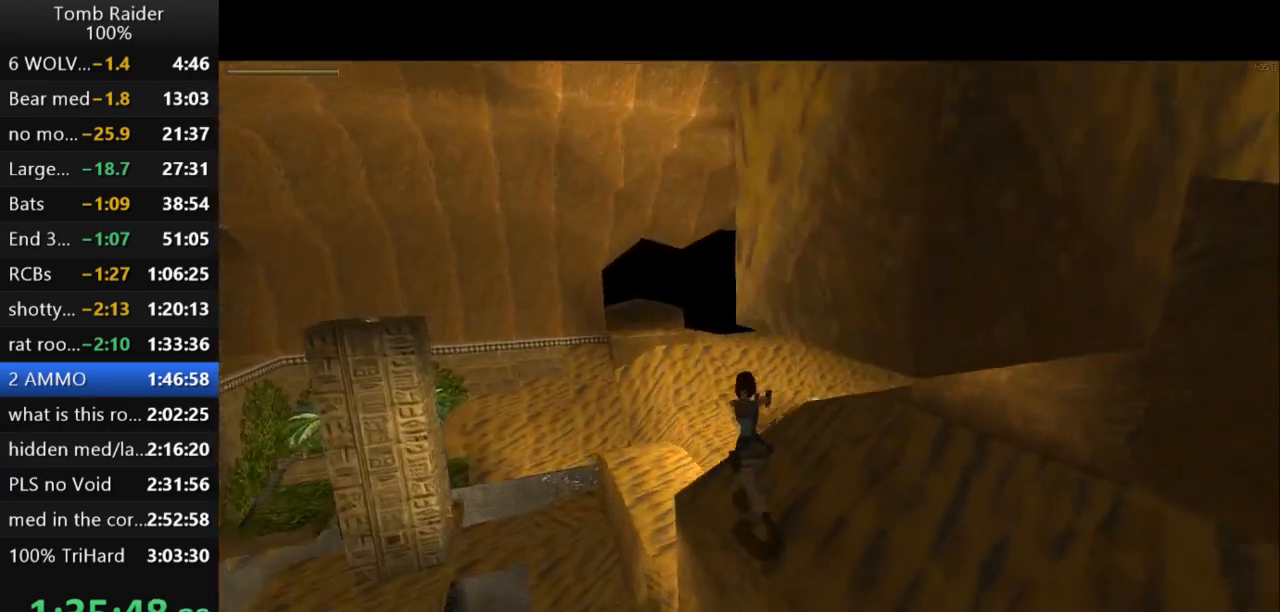
{"keys": ["action2", "up"], "events": [[167, "right", "down"], [200, "action2", "down"], [467, "right", "up"]]}
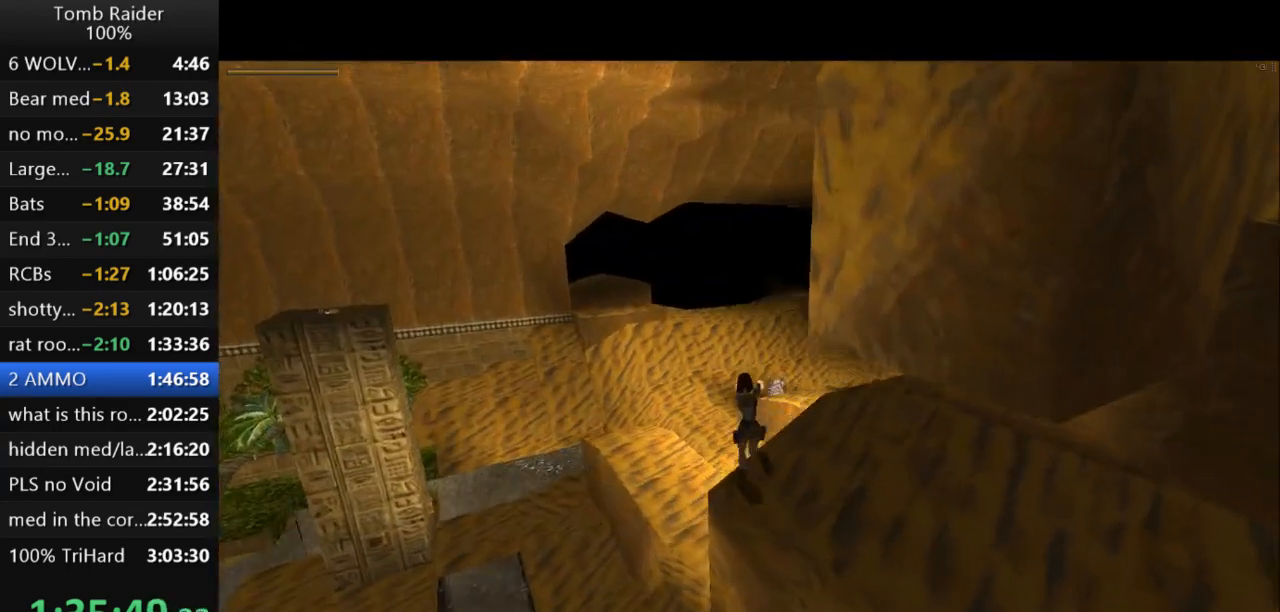
{"keys": ["action2", "up"], "events": [[133, "left", "down"], [233, "left", "up"]]}
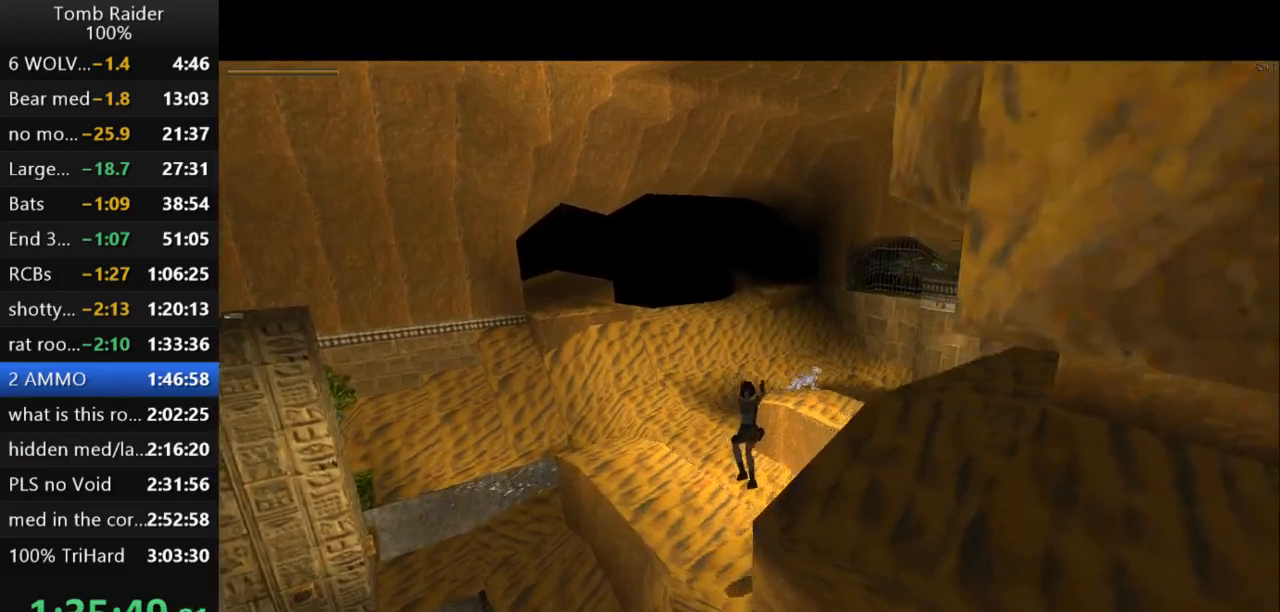
{"keys": ["action2", "right", "up"], "events": [[33, "left", "down"], [367, "left", "up"], [400, "right", "down"]]}
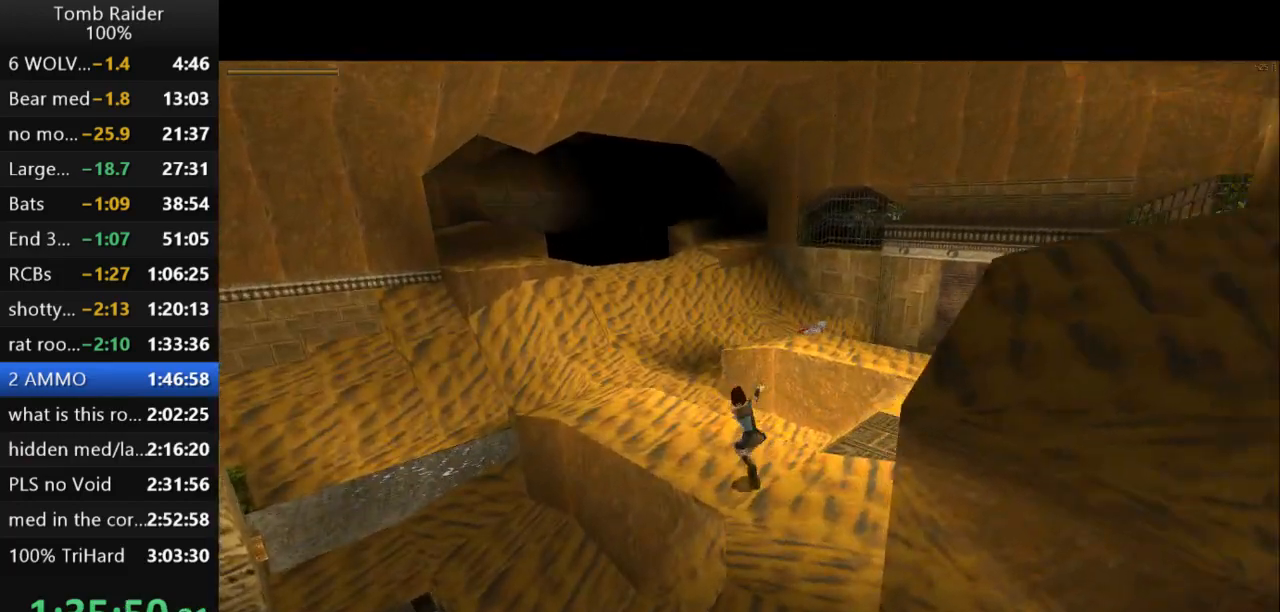
{"keys": ["action2", "up"], "events": [[500, "right", "up"]]}
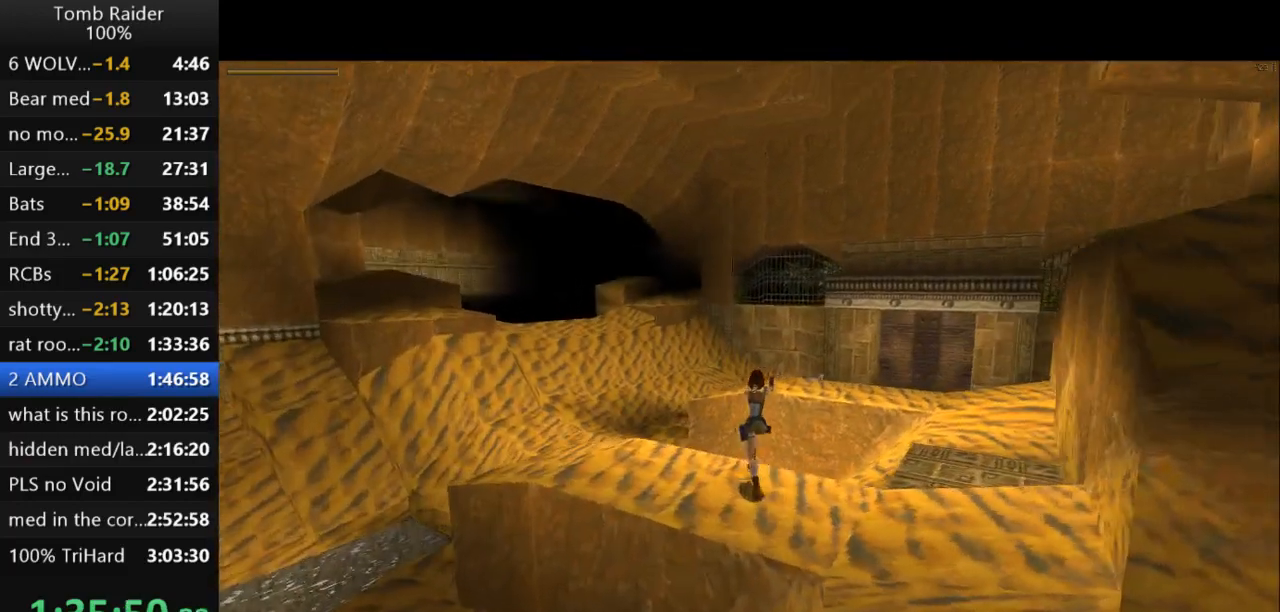
{"keys": ["action2", "jump", "right", "up"], "events": [[100, "jump", "down"], [133, "right", "down"]]}
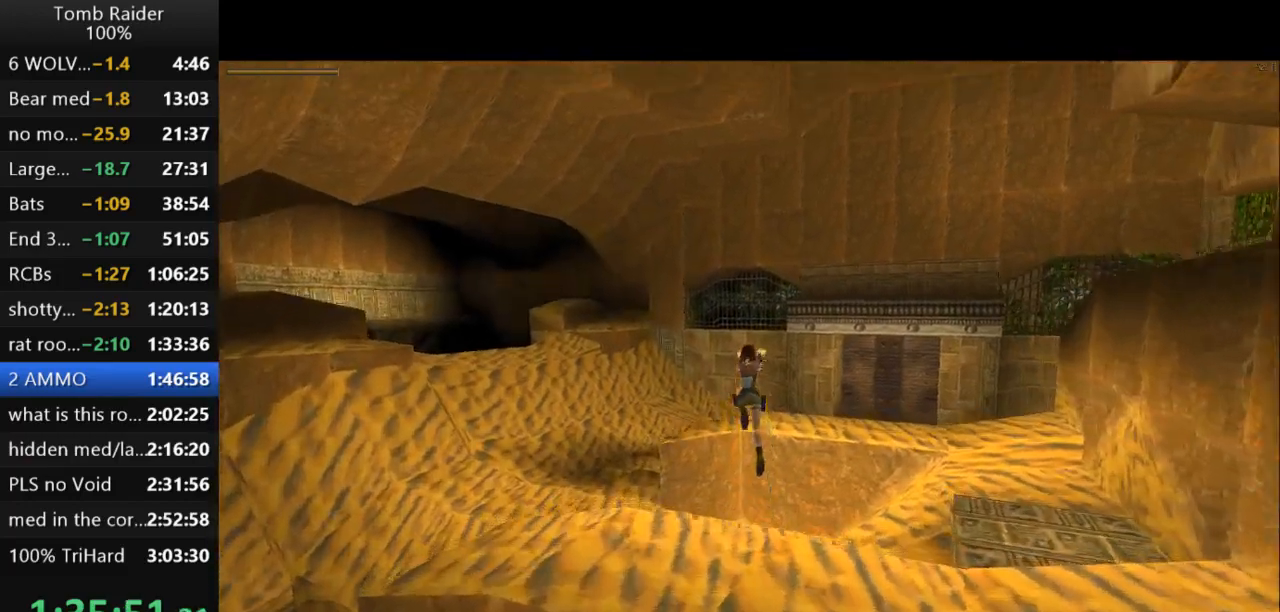
{"keys": ["action2", "up"], "events": [[167, "jump", "up"], [300, "right", "up"]]}
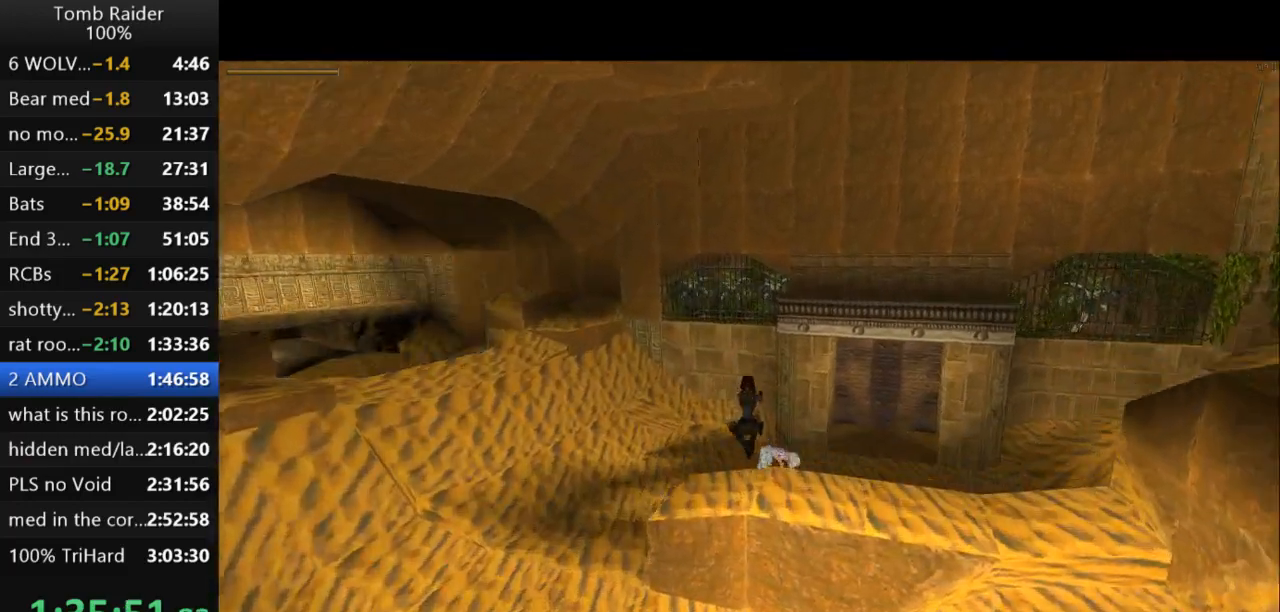
{"keys": ["action2"], "events": [[67, "up", "up"]]}
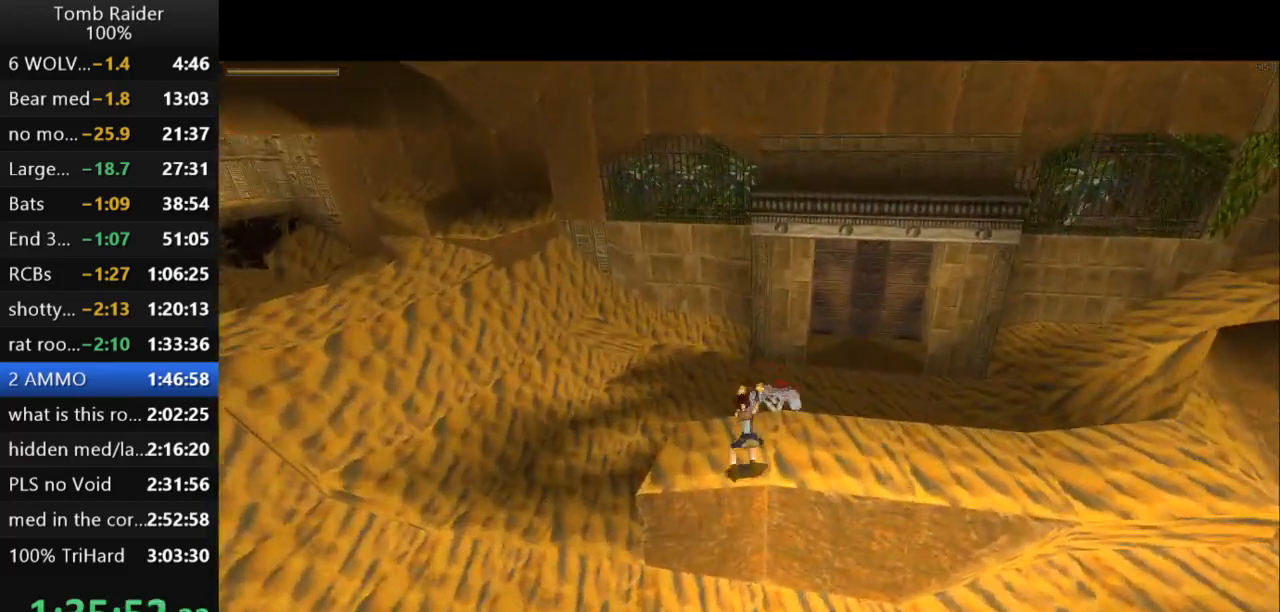
{"keys": ["action2", "right"], "events": [[467, "right", "down"]]}
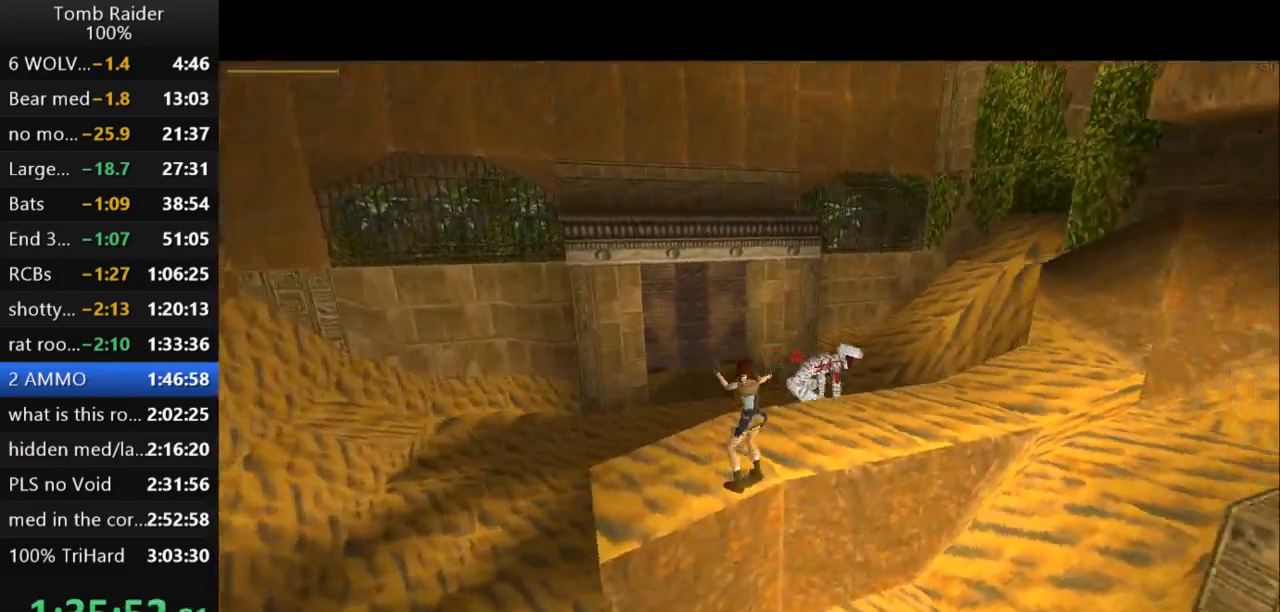
{"keys": ["action2"], "events": [[433, "right", "up"]]}
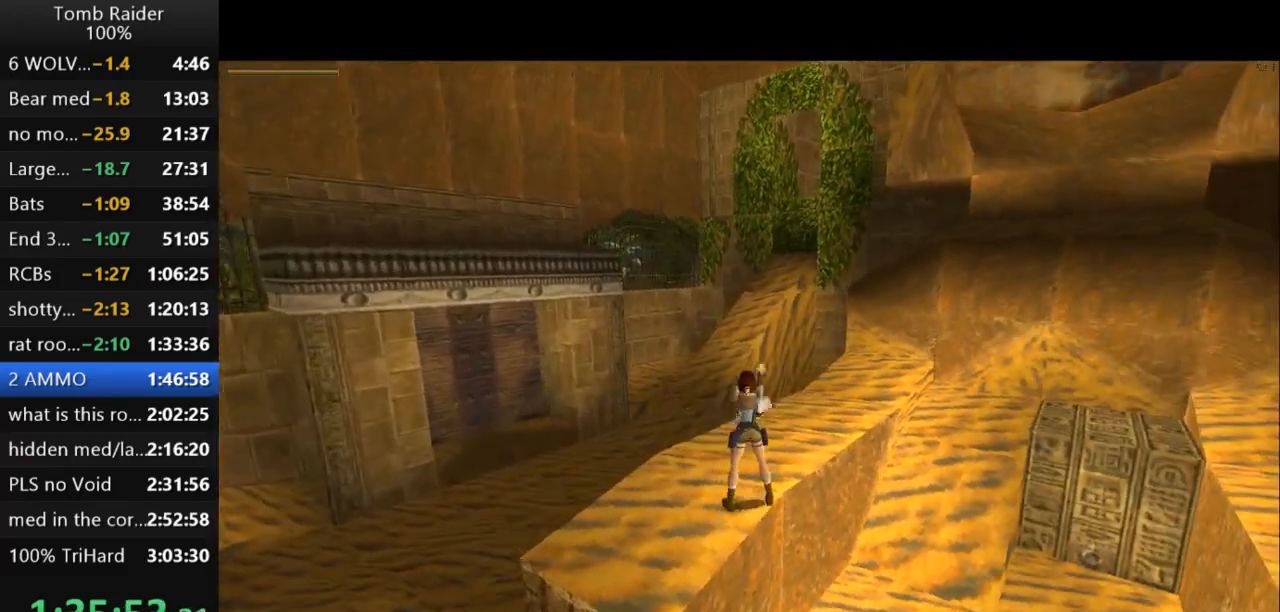
{"keys": ["action2", "left"], "events": [[300, "left", "down"]]}
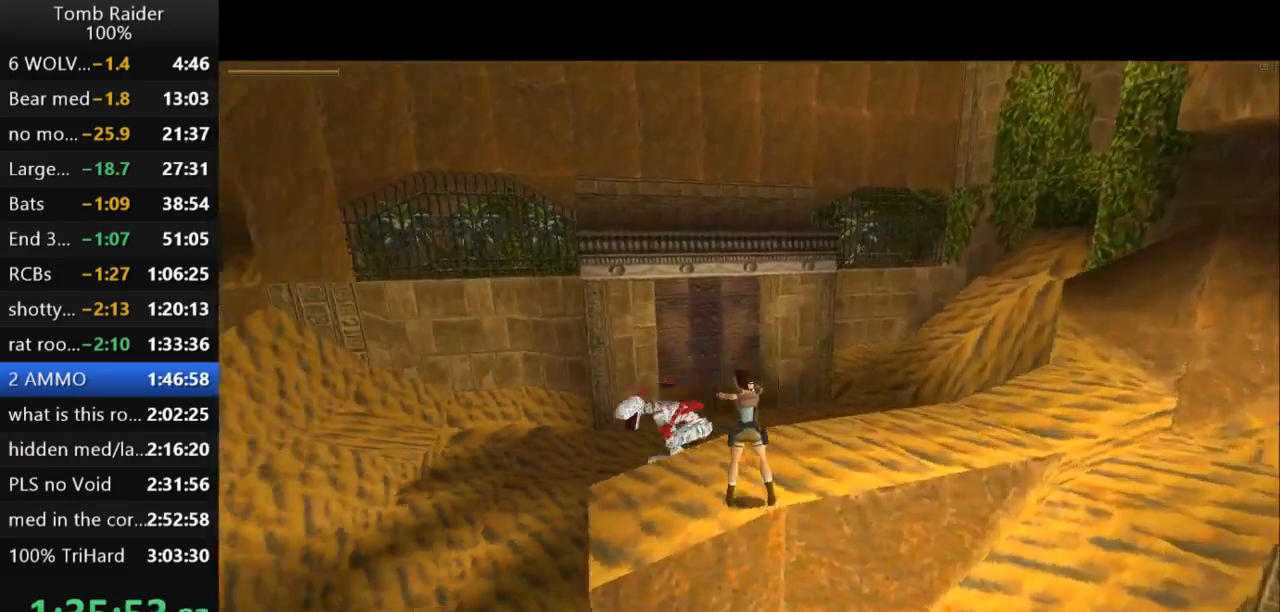
{"keys": ["action2", "left"], "events": []}
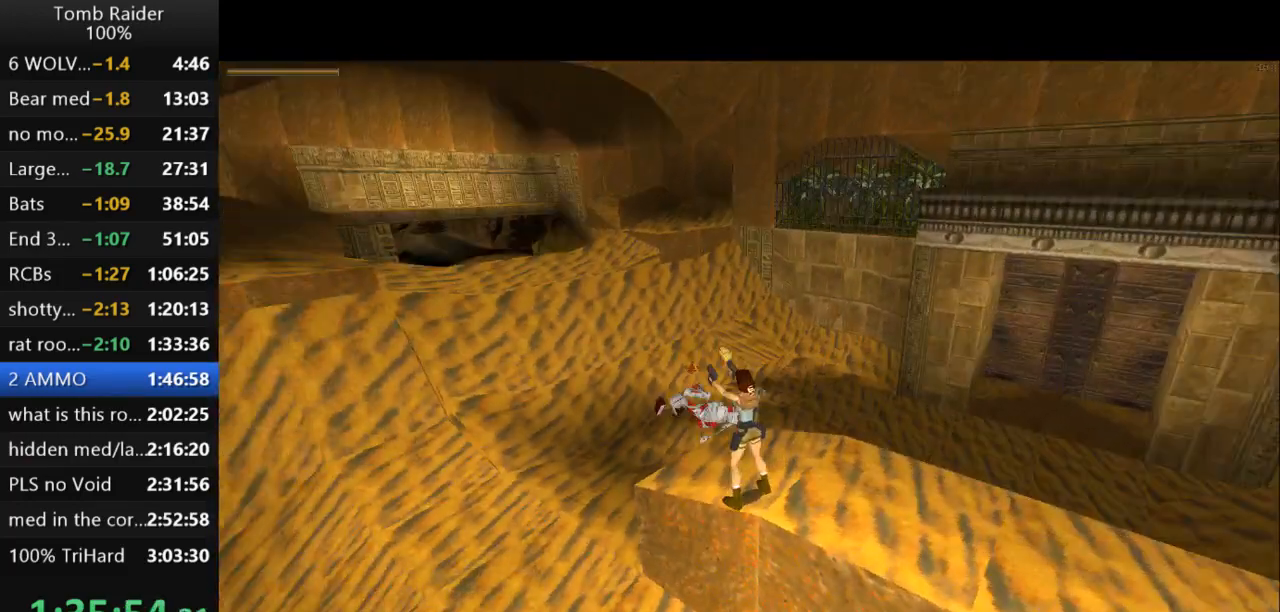
{"keys": ["action2", "down"], "events": [[267, "left", "up"], [367, "down", "down"]]}
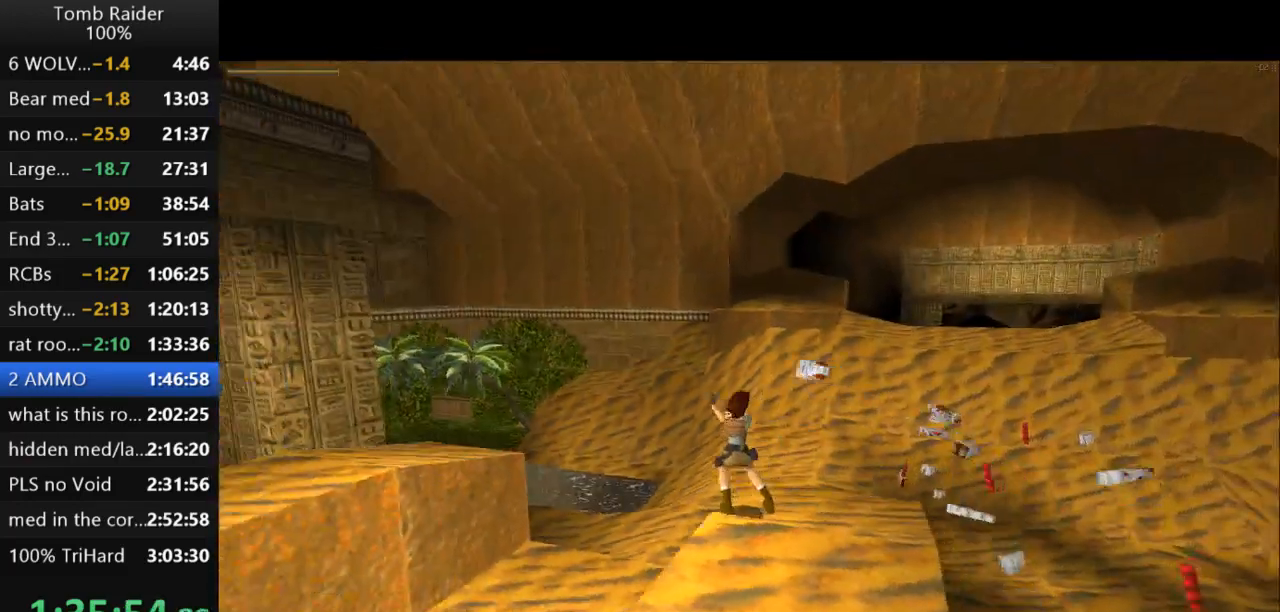
{"keys": [], "events": [[33, "action2", "up"], [267, "guns", "down"], [267, "left", "down"], [367, "down", "up"], [500, "guns", "up"], [500, "left", "up"]]}
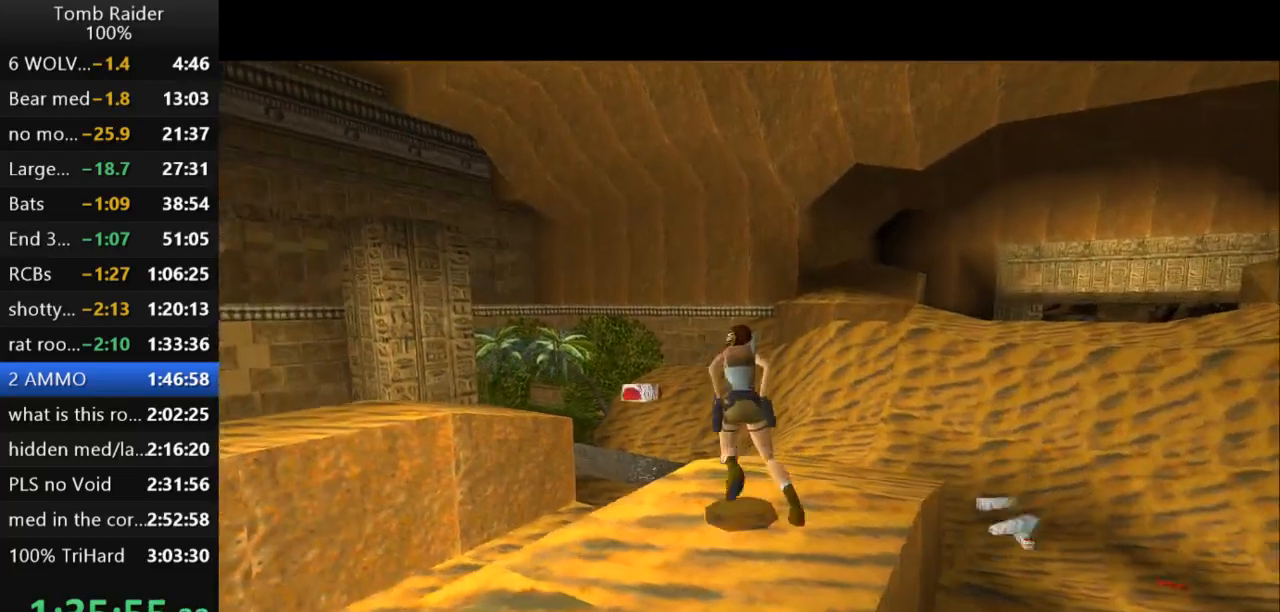
{"keys": ["left", "up"], "events": [[133, "up", "down"], [200, "right", "down"], [400, "right", "up"], [433, "left", "down"]]}
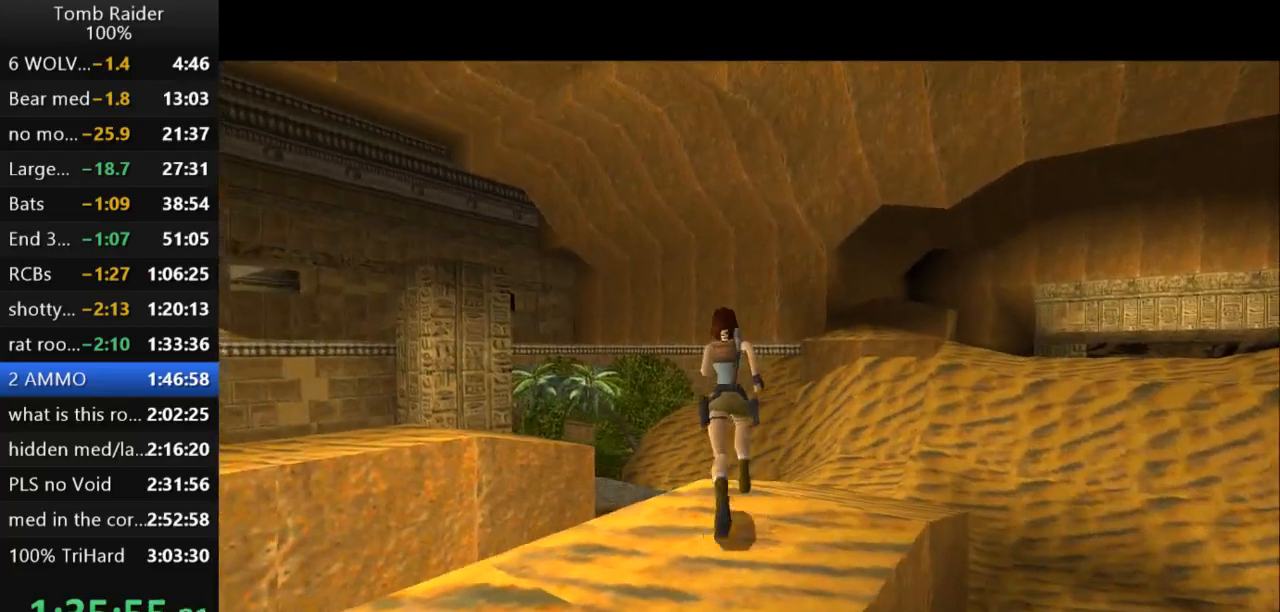
{"keys": ["jump", "left", "up"], "events": [[167, "jump", "down"], [200, "left", "up"], [300, "left", "down"]]}
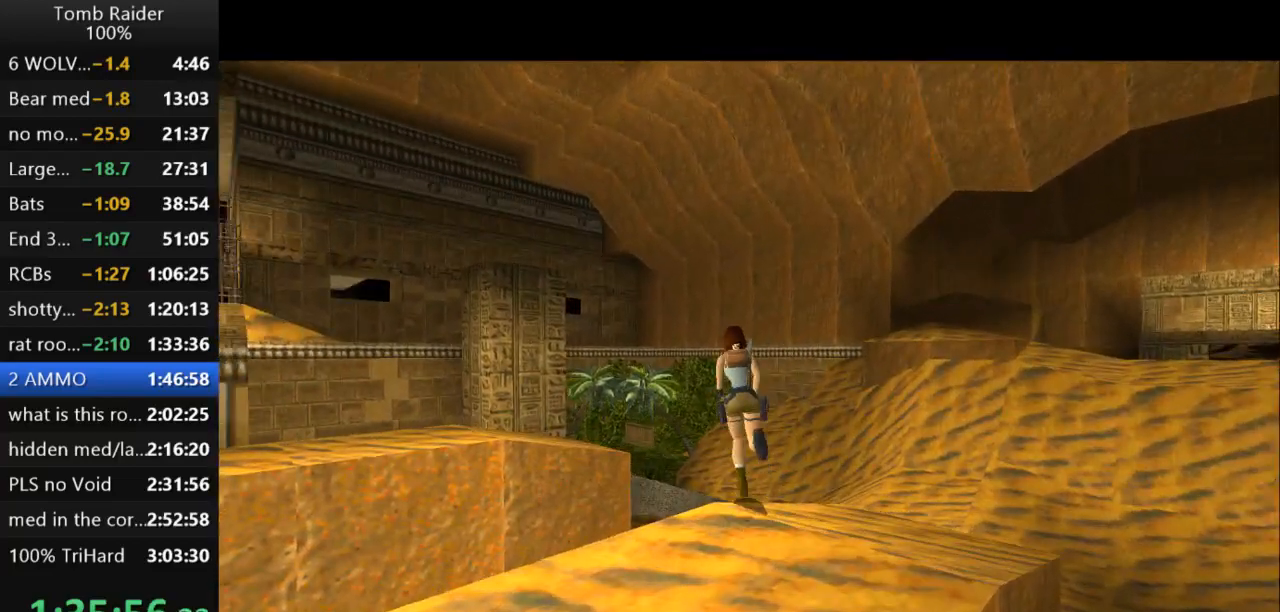
{"keys": ["up"], "events": [[467, "left", "up"], [500, "jump", "up"]]}
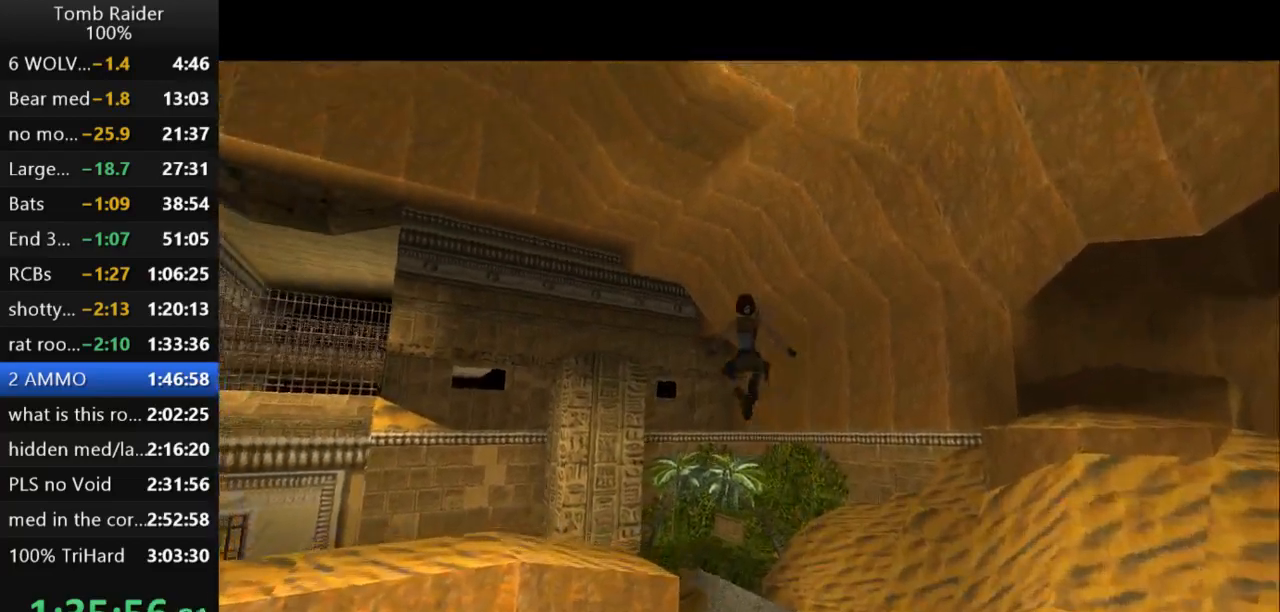
{"keys": ["right", "up"], "events": [[200, "right", "down"]]}
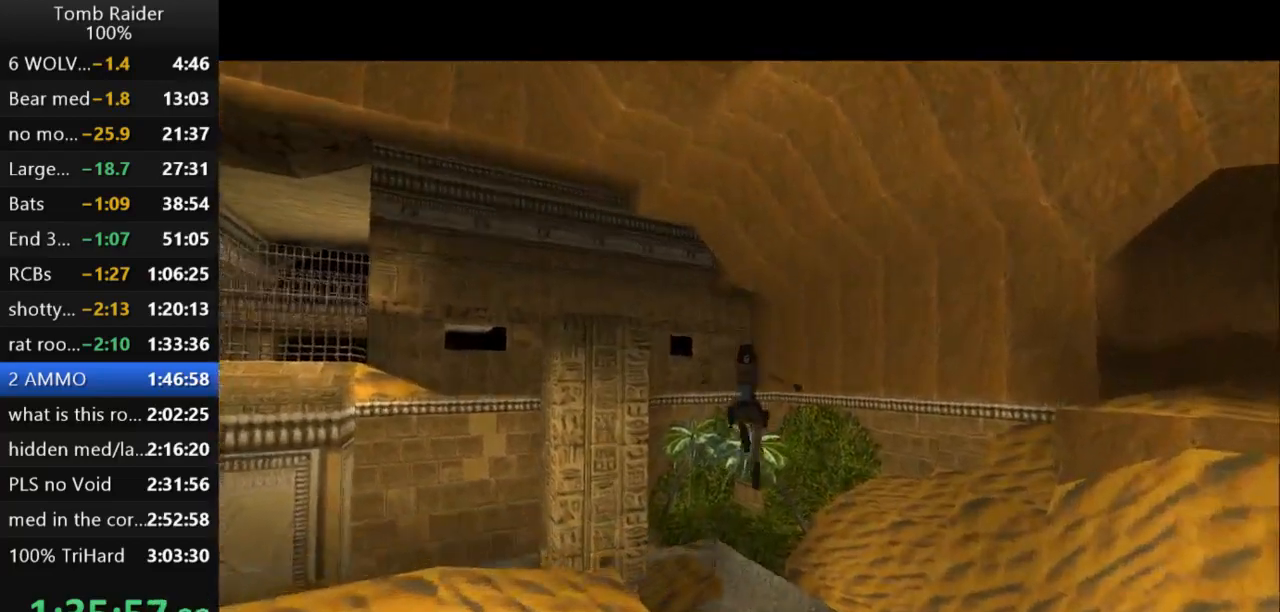
{"keys": ["right", "up"], "events": [[100, "right", "up"], [267, "right", "down"]]}
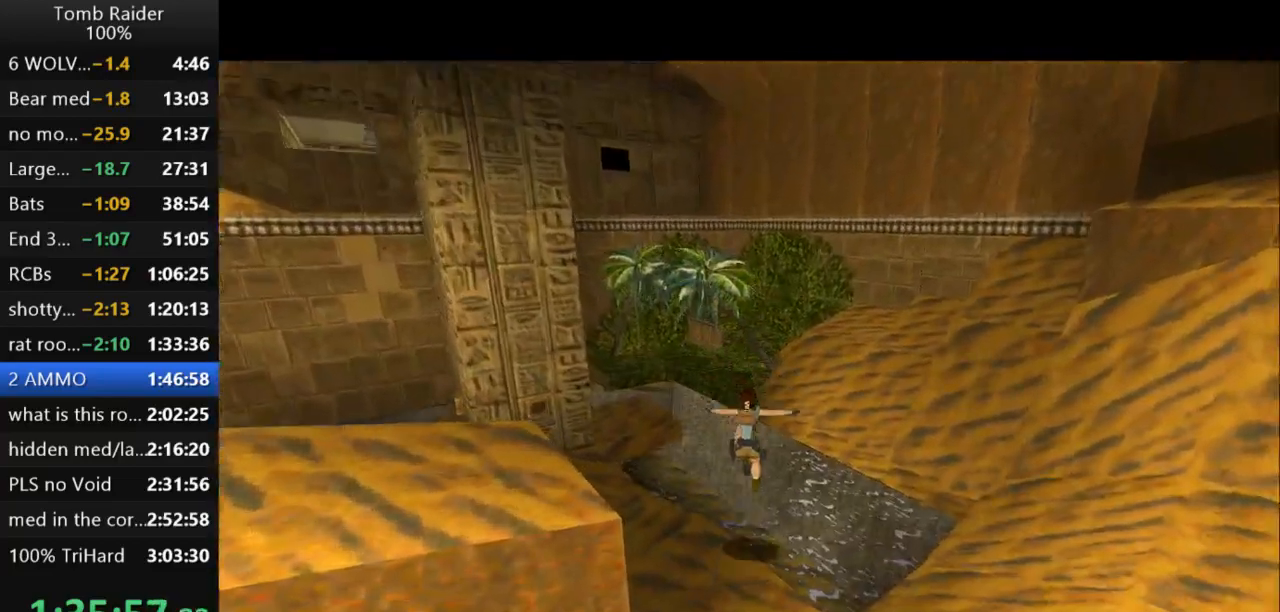
{"keys": ["left"], "events": [[333, "right", "up"], [500, "left", "down"], [500, "up", "up"]]}
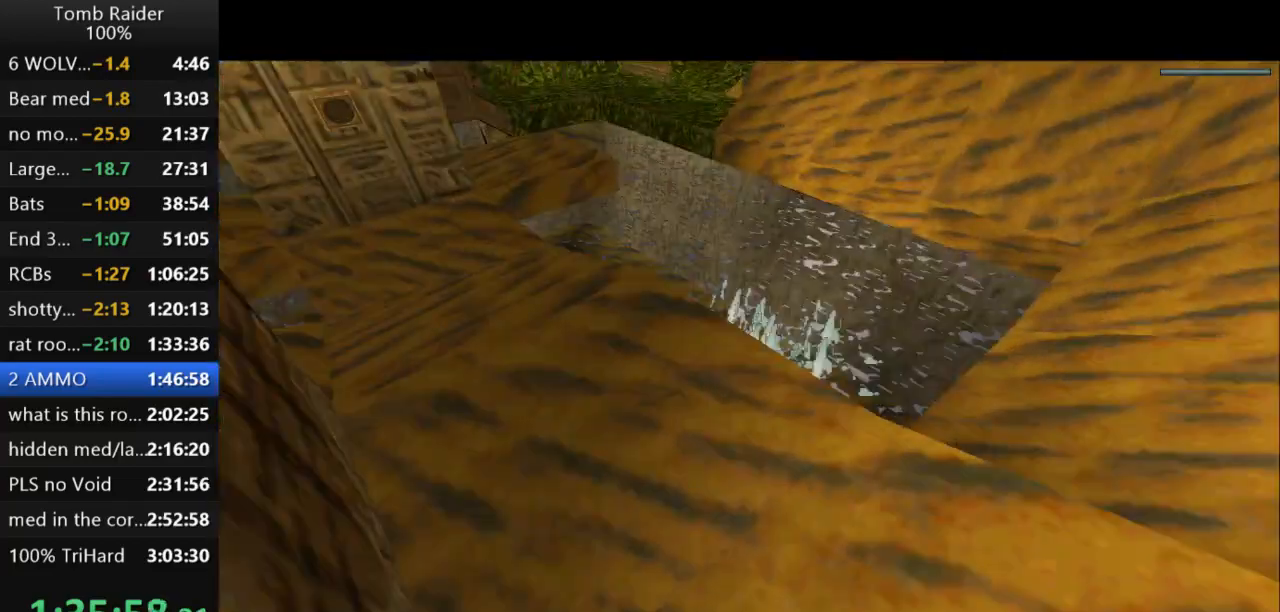
{"keys": ["right"], "events": [[367, "left", "up"], [400, "right", "down"]]}
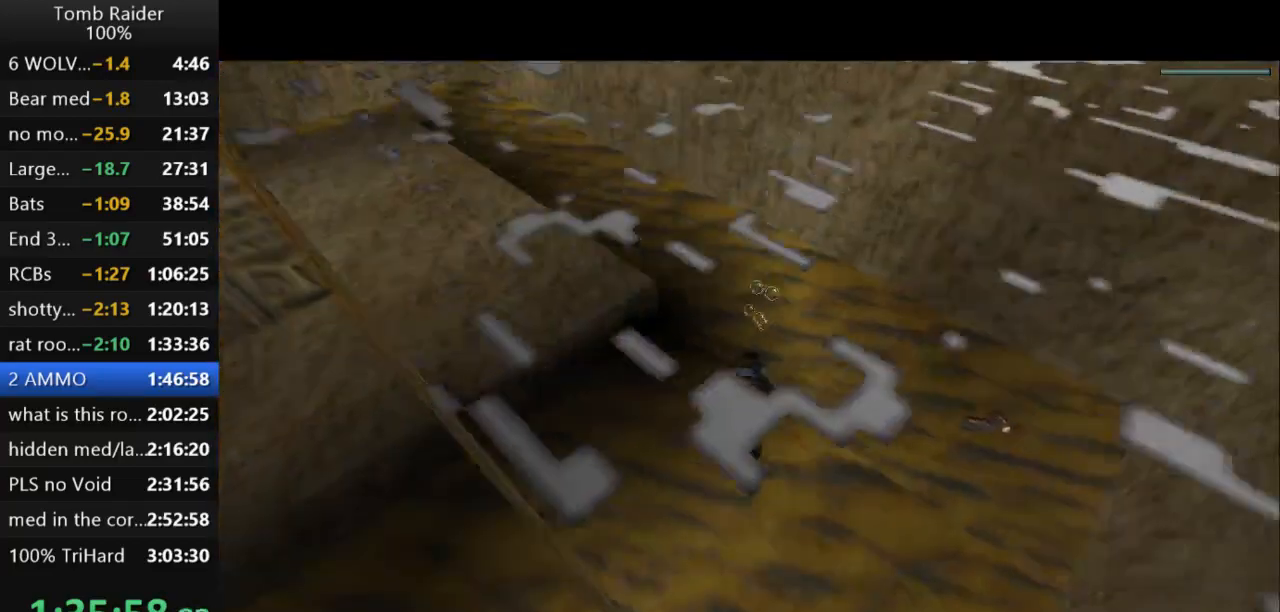
{"keys": ["right"], "events": []}
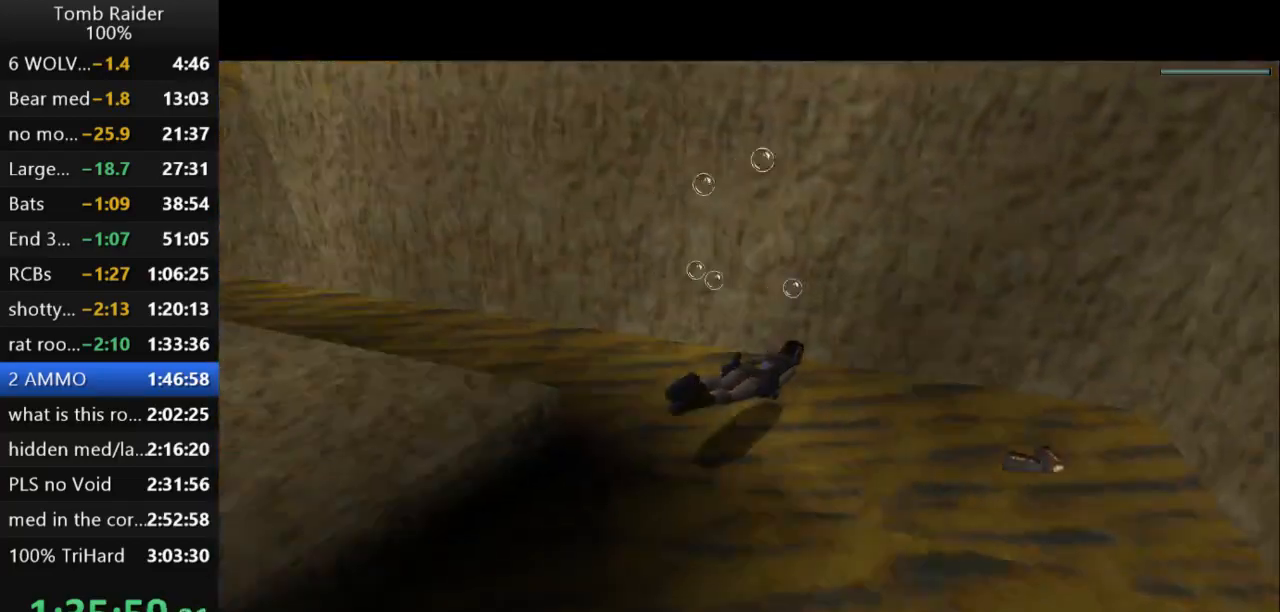
{"keys": ["action2", "right"], "events": [[433, "action2", "down"]]}
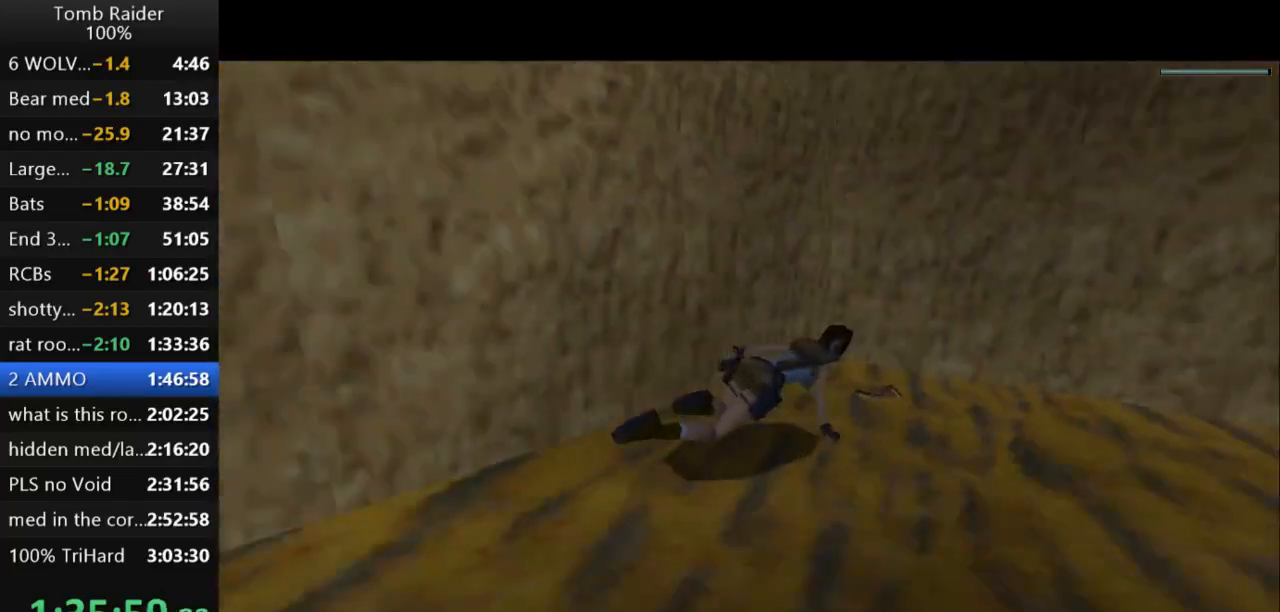
{"keys": ["jump", "left"], "events": [[67, "right", "up"], [333, "action2", "up"], [333, "jump", "down"], [467, "left", "down"]]}
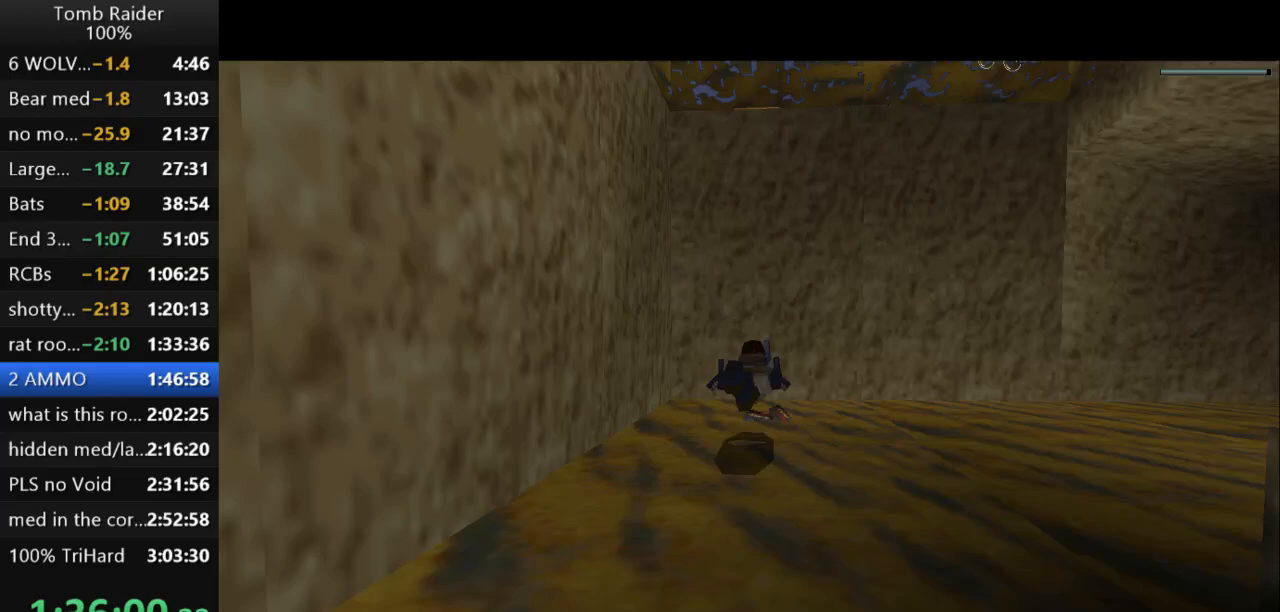
{"keys": ["action2", "right"], "events": [[100, "left", "up"], [200, "action2", "down"], [200, "jump", "up"], [500, "right", "down"]]}